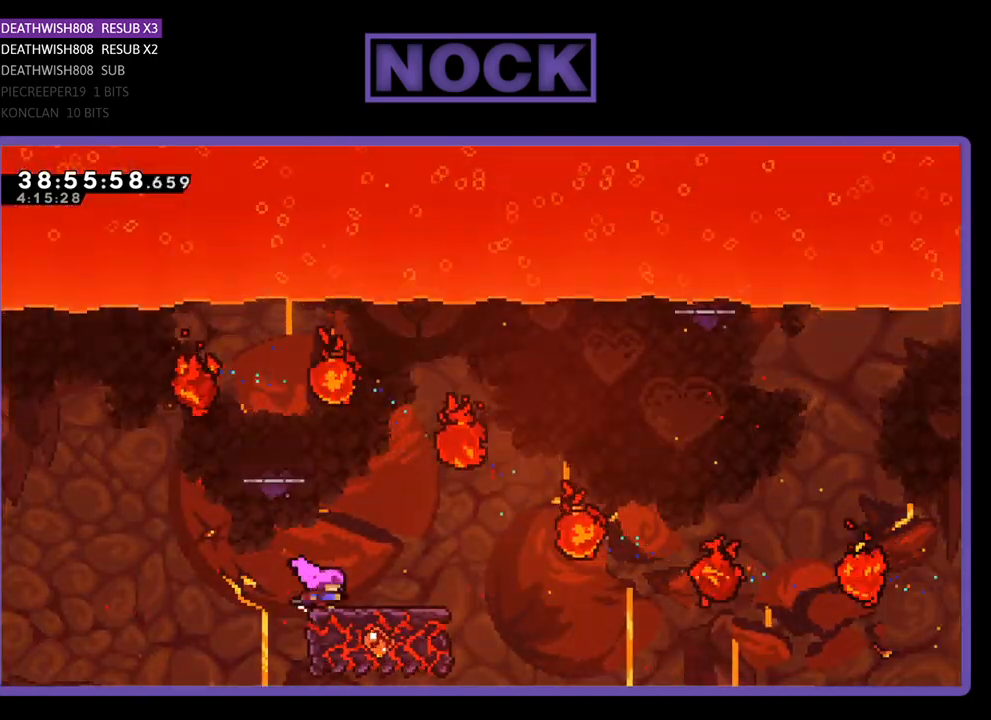
Gameplay with a controller (PlayStation layout); each line is a JSON object with the inputs held at the frame after it. "events" lists button and stick changes between this image and that frame as [ms after this image, input, new state], when the widget could be followed in between. Not read: left_stick right_stick.
{"buttons": ["CROSS", "R2", "DPAD_RIGHT"], "events": [[200, "DPAD_RIGHT", "up"], [433, "DPAD_RIGHT", "down"], [467, "CROSS", "down"]]}
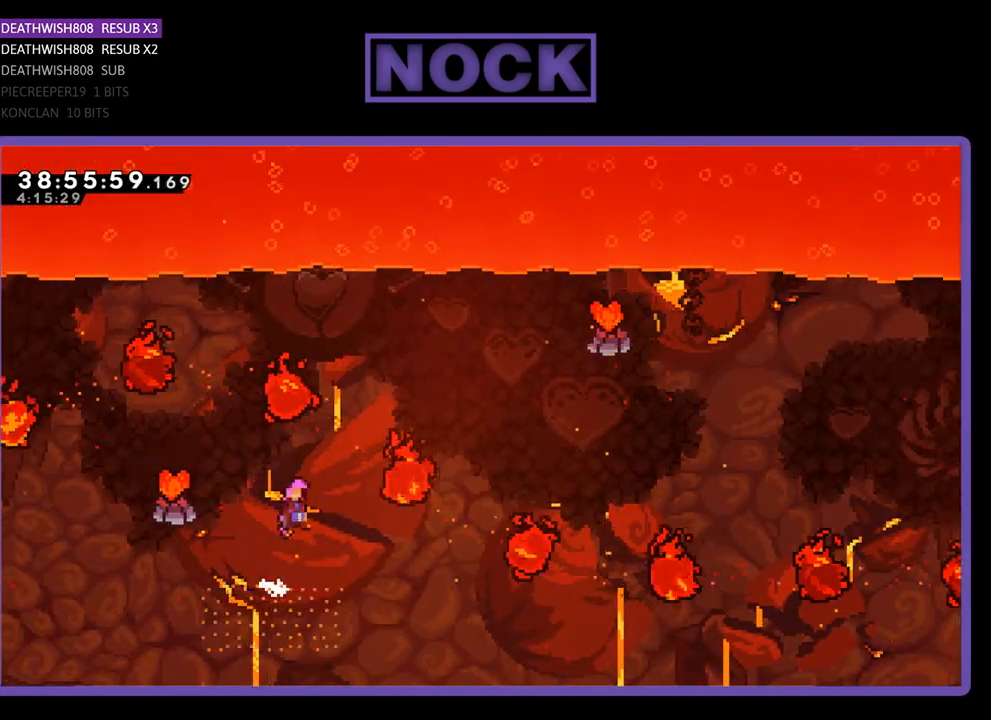
{"buttons": ["CROSS", "R2", "DPAD_UP", "DPAD_RIGHT"], "events": [[433, "DPAD_UP", "down"]]}
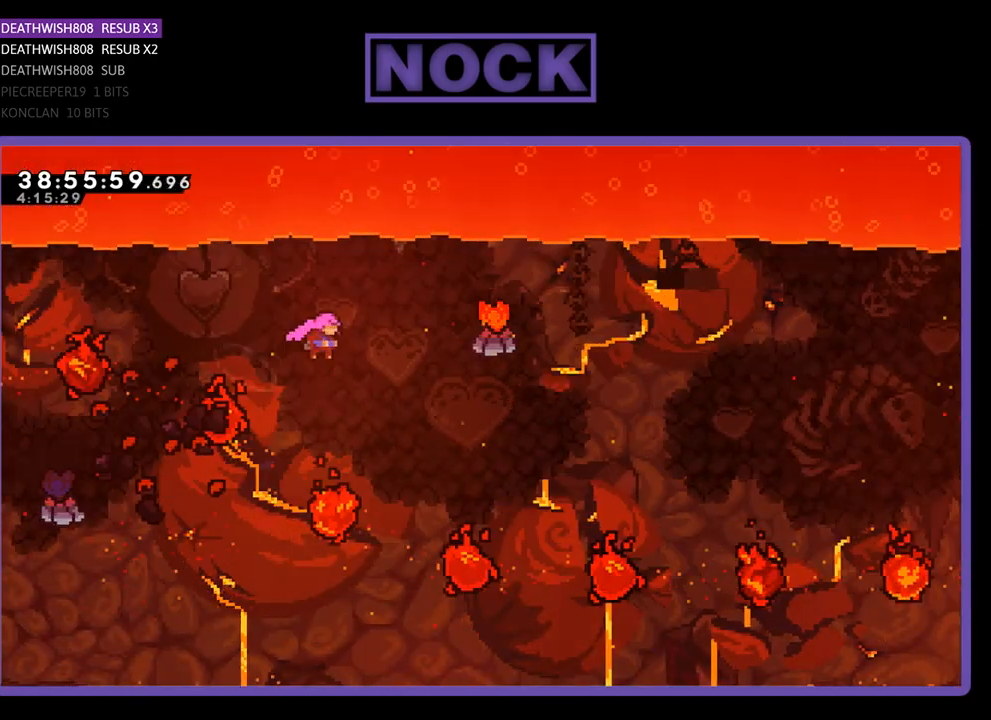
{"buttons": ["CIRCLE", "R2", "DPAD_UP"], "events": [[133, "CROSS", "up"], [200, "CIRCLE", "down"], [200, "DPAD_RIGHT", "up"]]}
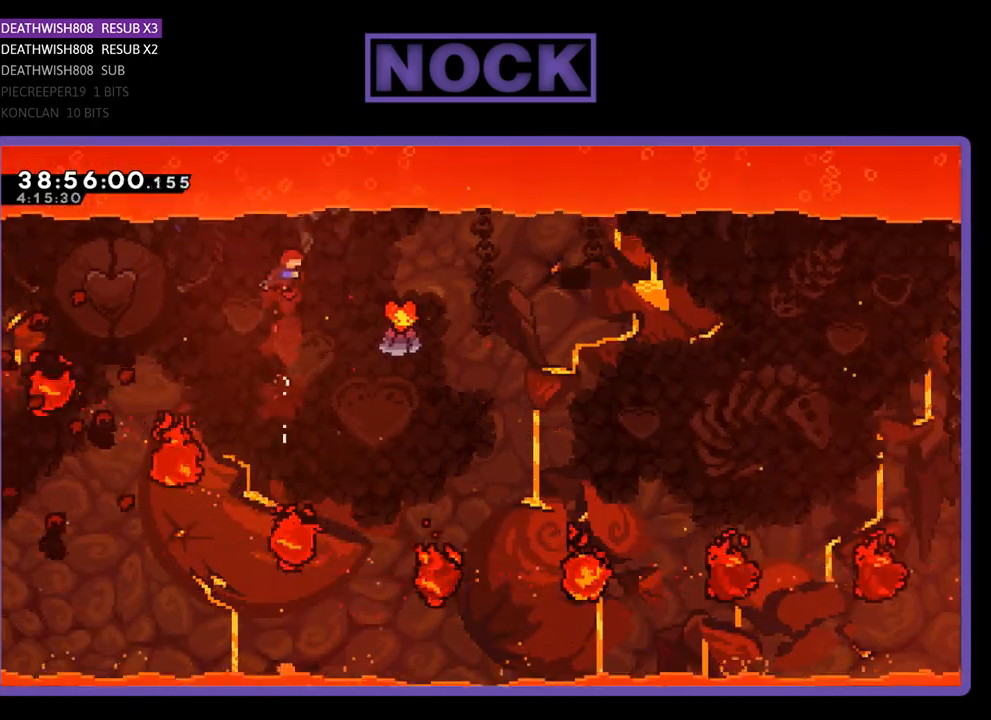
{"buttons": ["R2", "DPAD_UP", "DPAD_RIGHT"], "events": [[67, "DPAD_UP", "up"], [133, "CIRCLE", "up"], [233, "DPAD_RIGHT", "down"], [300, "DPAD_UP", "down"]]}
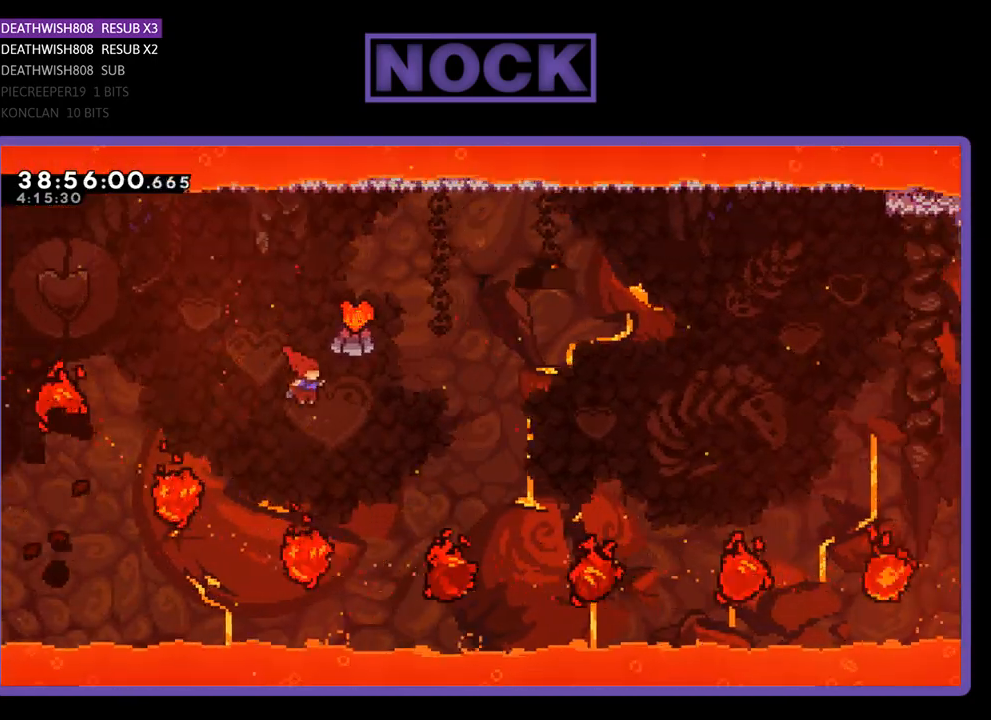
{"buttons": ["CIRCLE", "R2", "DPAD_UP", "DPAD_RIGHT"], "events": [[67, "DPAD_RIGHT", "up"], [133, "CIRCLE", "down"], [467, "DPAD_RIGHT", "down"]]}
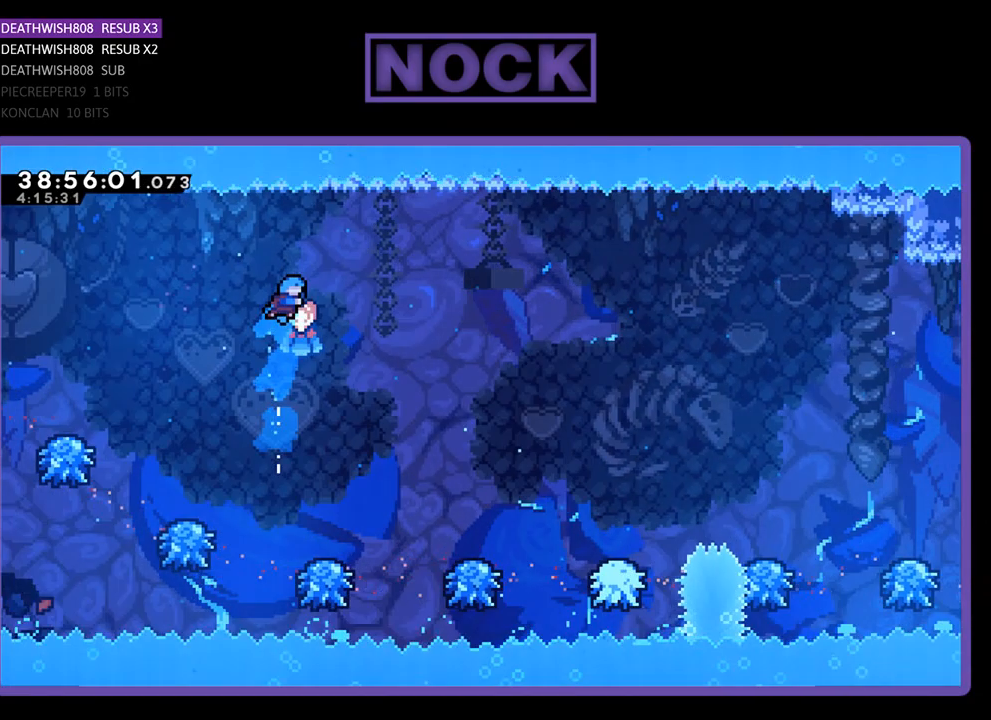
{"buttons": ["R2", "DPAD_UP", "DPAD_RIGHT"], "events": [[33, "DPAD_UP", "up"], [167, "CIRCLE", "up"], [333, "DPAD_UP", "down"]]}
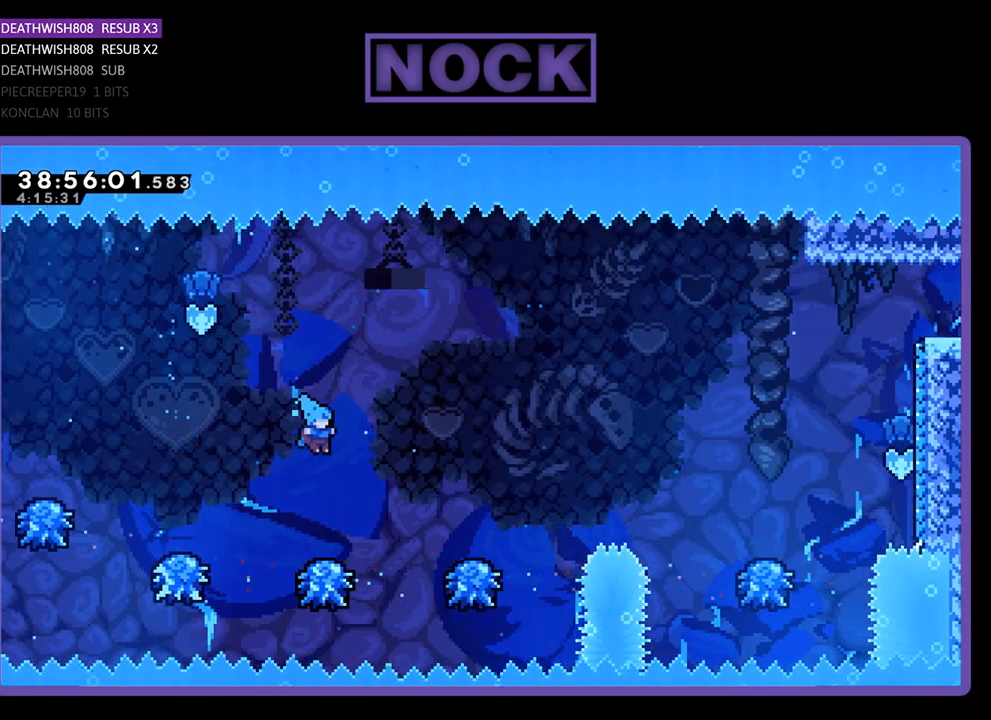
{"buttons": ["CROSS", "CIRCLE", "R2", "DPAD_UP"], "events": [[233, "CIRCLE", "down"], [300, "DPAD_RIGHT", "up"], [467, "CROSS", "down"]]}
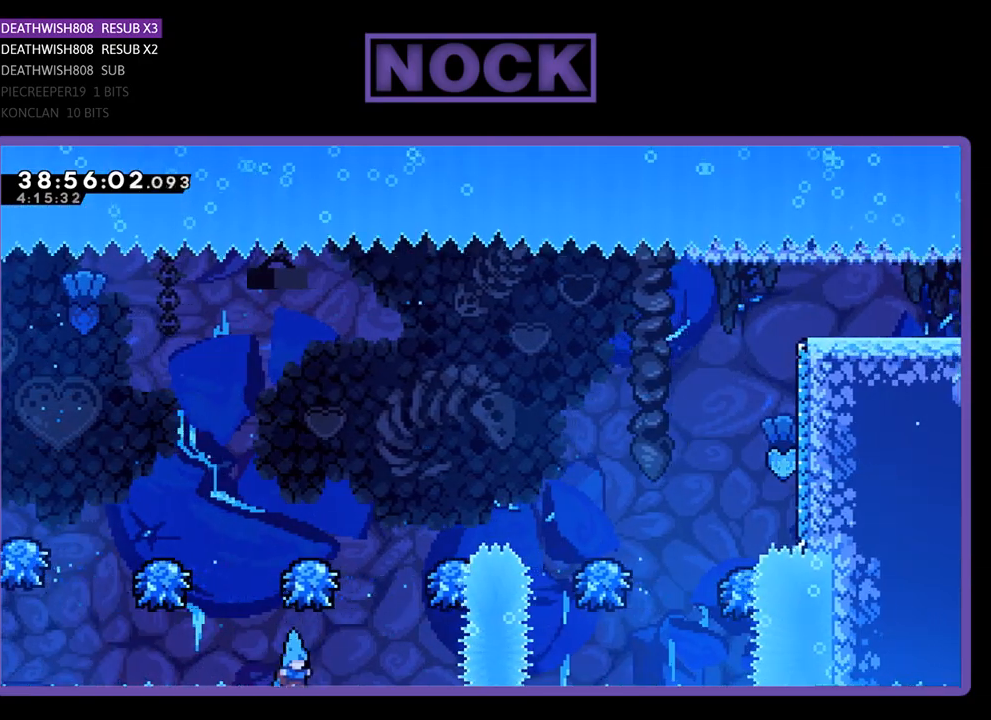
{"buttons": [], "events": [[33, "DPAD_UP", "up"], [167, "CIRCLE", "up"], [167, "R2", "up"], [267, "CROSS", "up"]]}
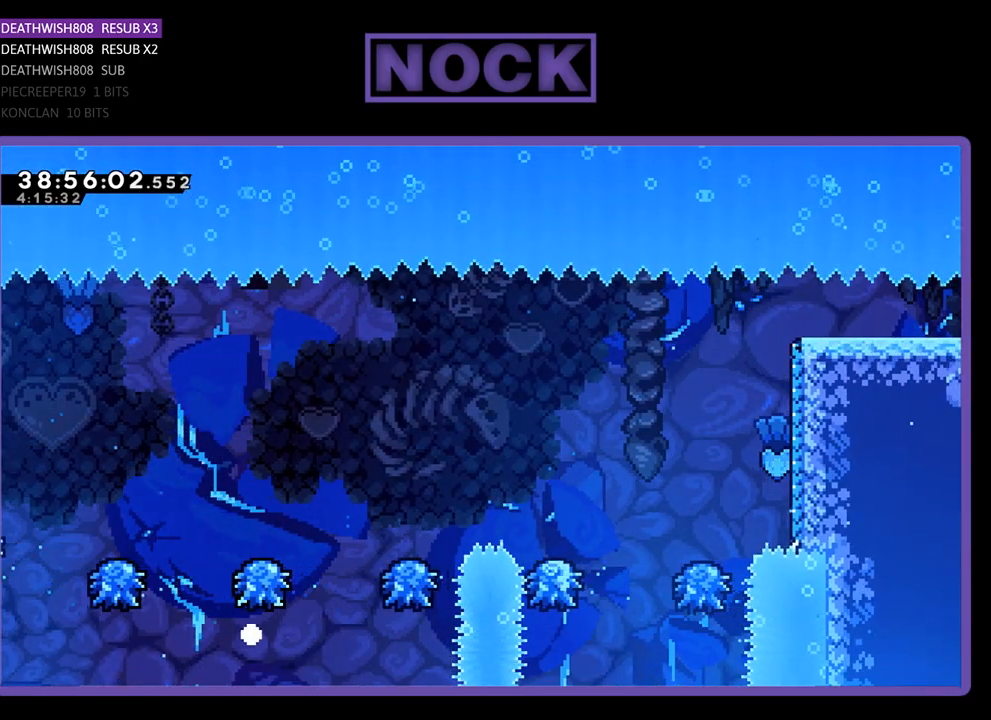
{"buttons": [], "events": []}
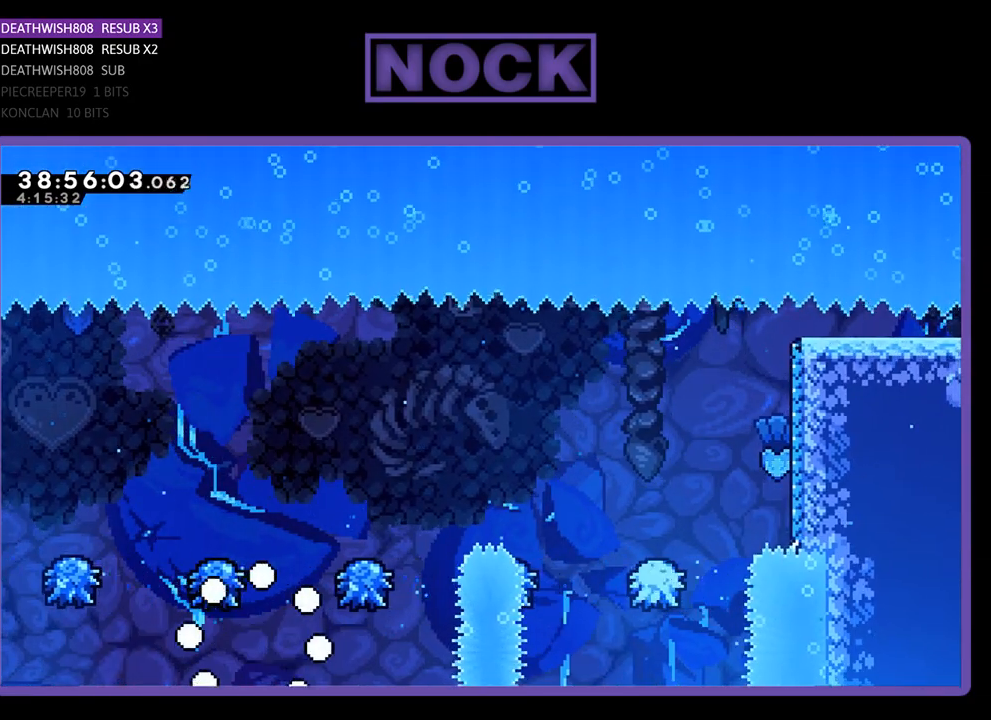
{"buttons": [], "events": []}
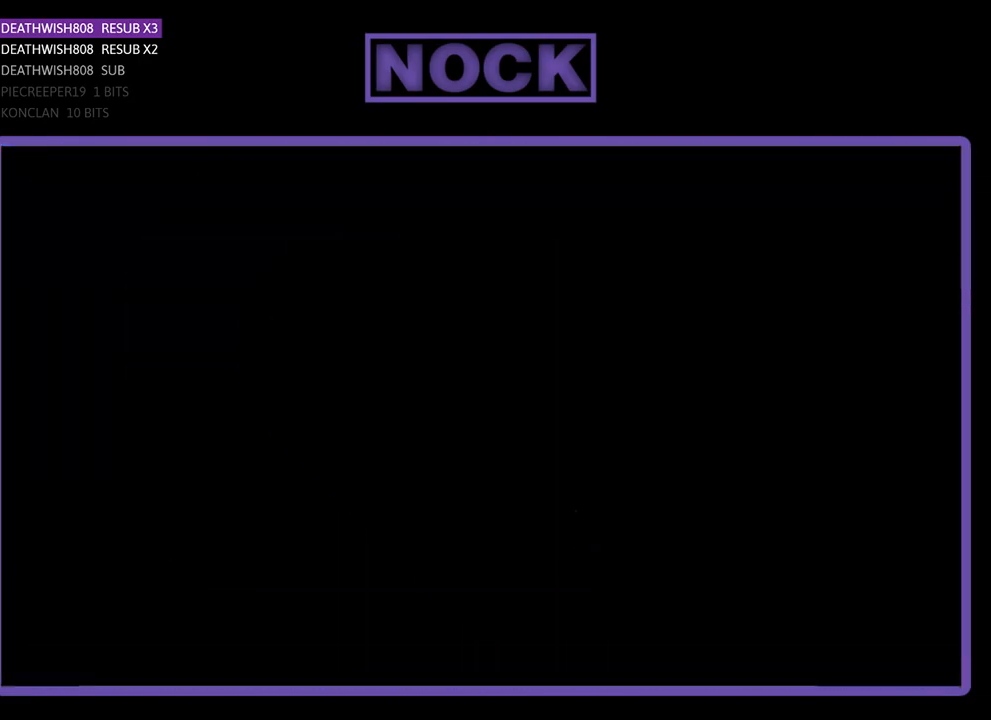
{"buttons": ["R2", "DPAD_RIGHT"], "events": [[100, "R2", "down"], [167, "DPAD_RIGHT", "down"]]}
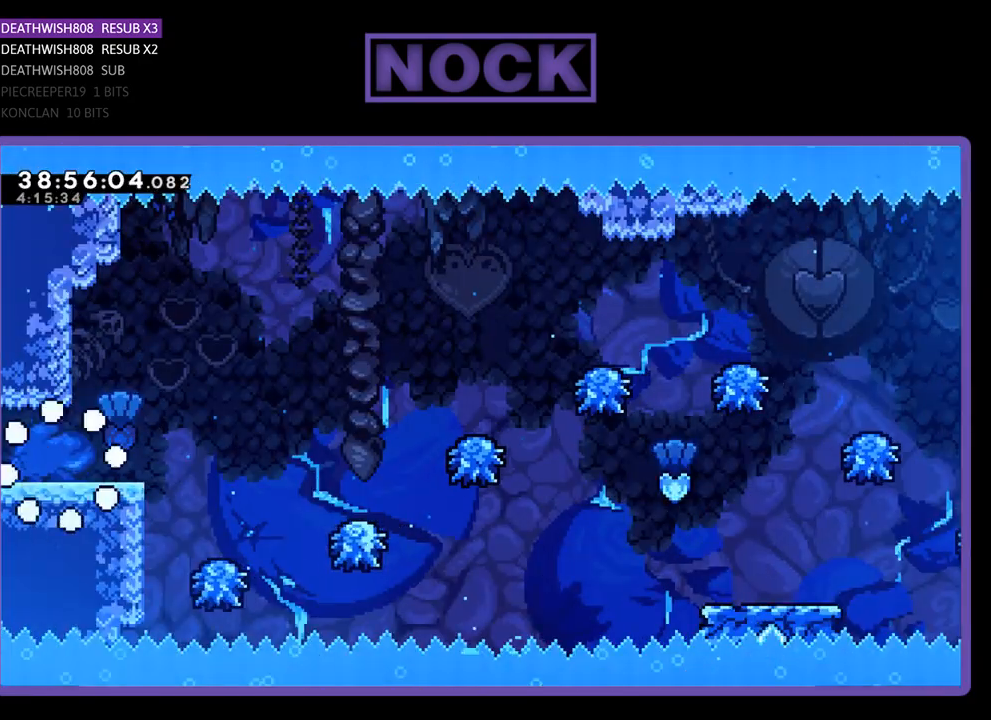
{"buttons": ["R2", "DPAD_RIGHT"], "events": []}
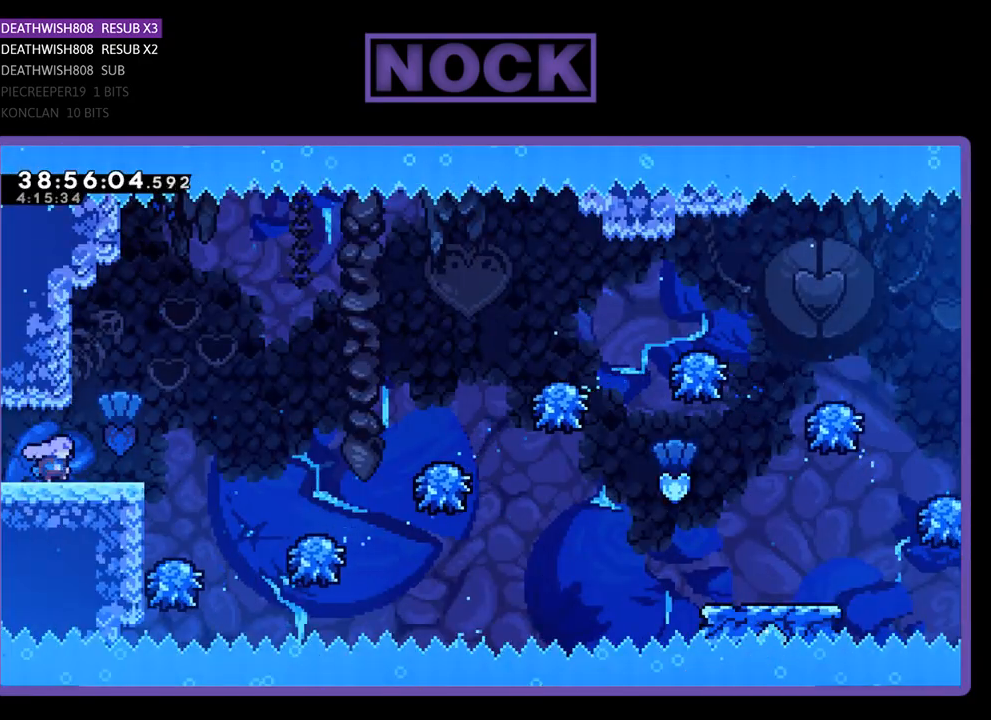
{"buttons": ["R2", "DPAD_RIGHT"], "events": [[100, "CROSS", "down"], [233, "CROSS", "up"]]}
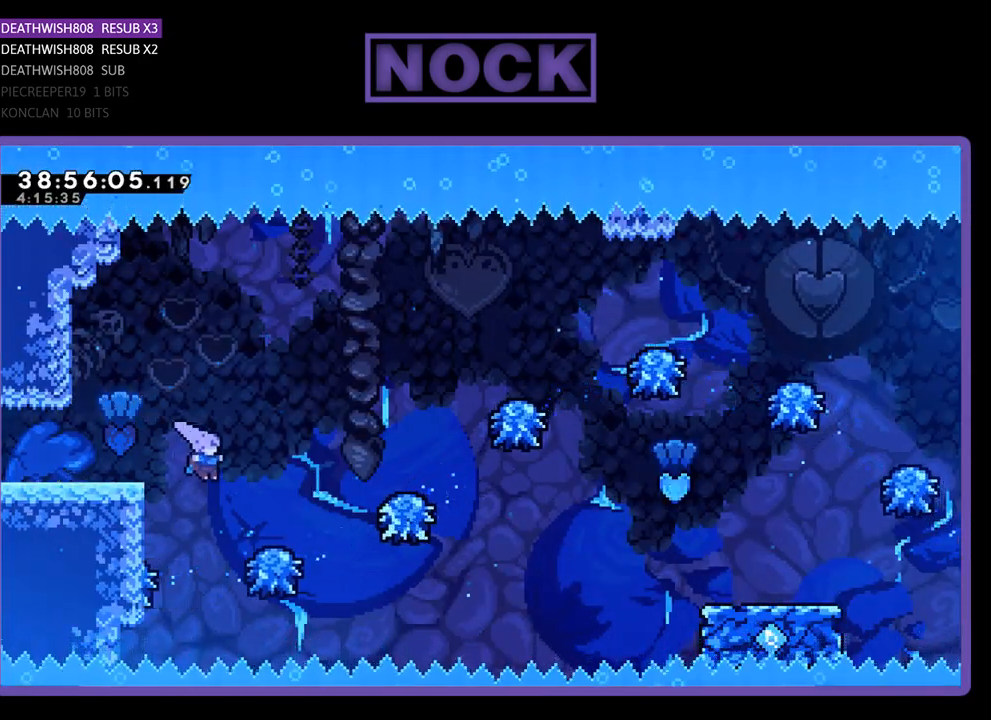
{"buttons": ["R2", "DPAD_RIGHT"], "events": []}
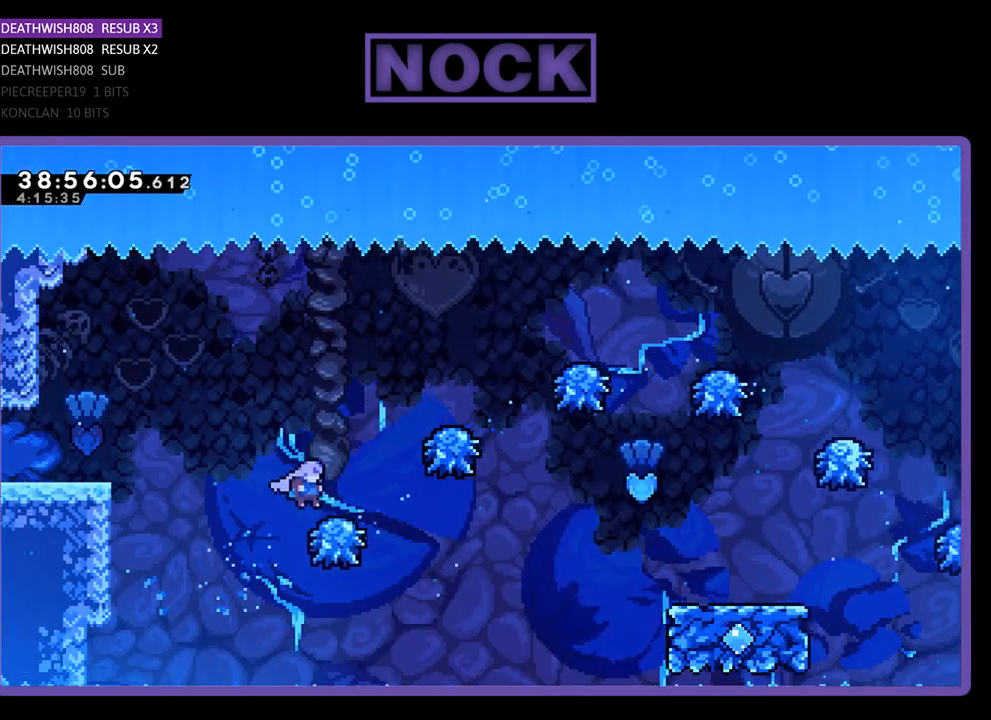
{"buttons": ["R2", "DPAD_RIGHT"], "events": []}
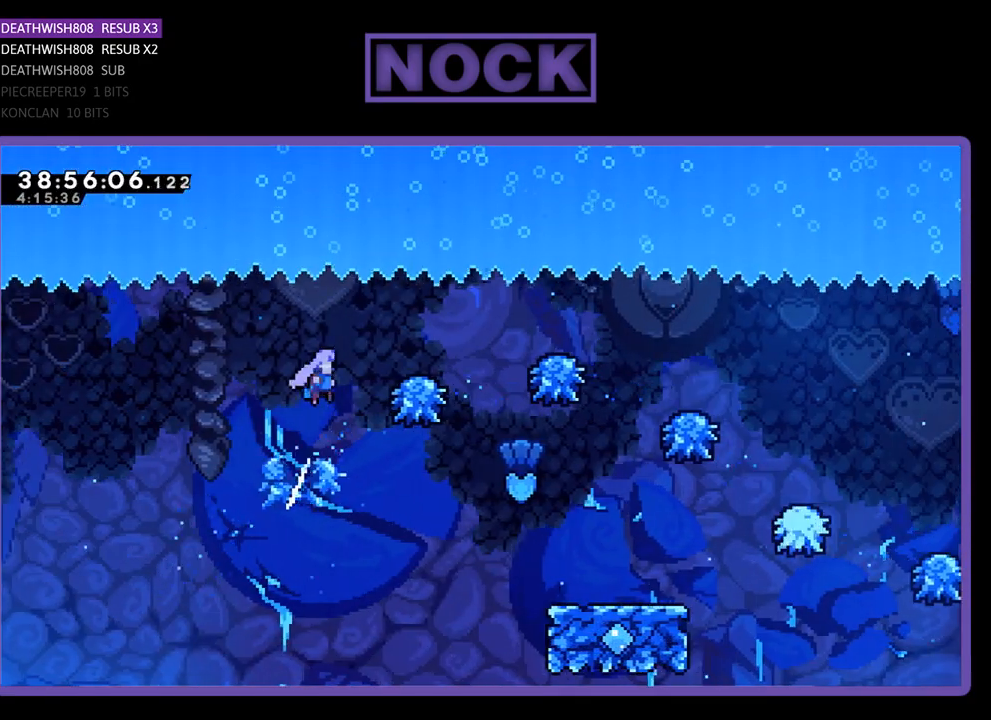
{"buttons": ["R2"], "events": [[500, "DPAD_RIGHT", "up"]]}
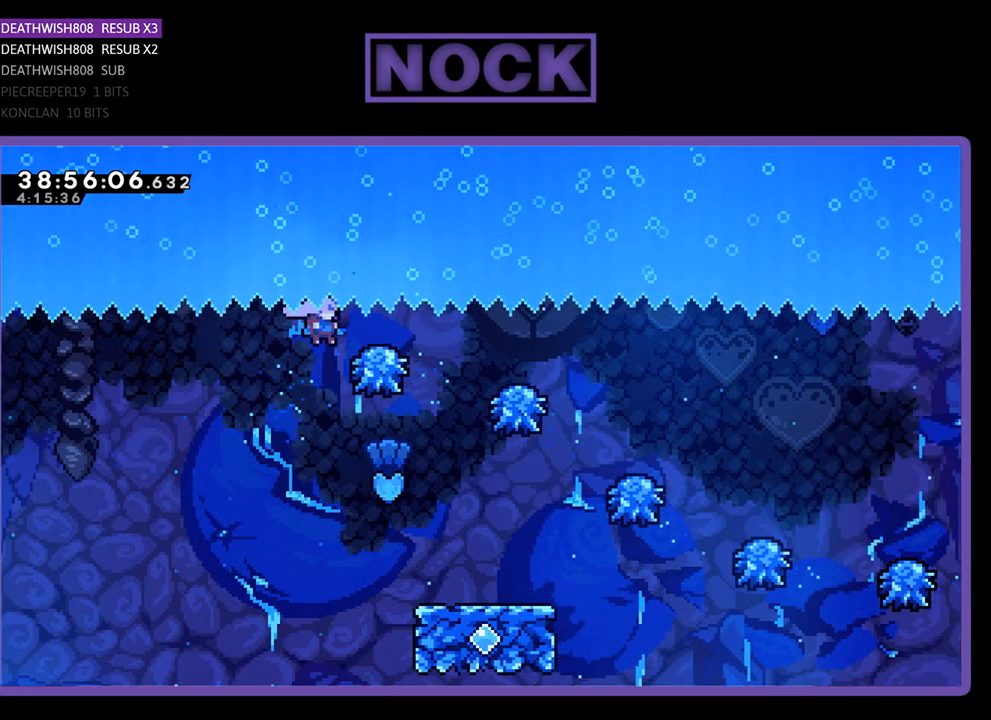
{"buttons": ["R2", "DPAD_RIGHT"], "events": [[133, "DPAD_RIGHT", "down"]]}
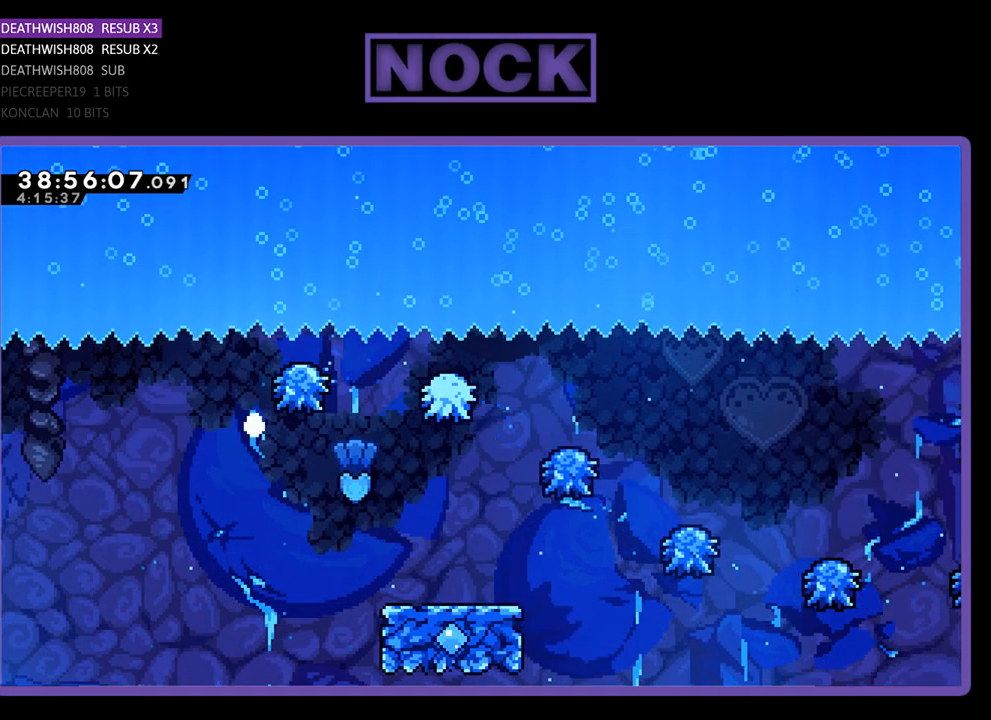
{"buttons": [], "events": [[33, "DPAD_RIGHT", "up"], [100, "R2", "up"]]}
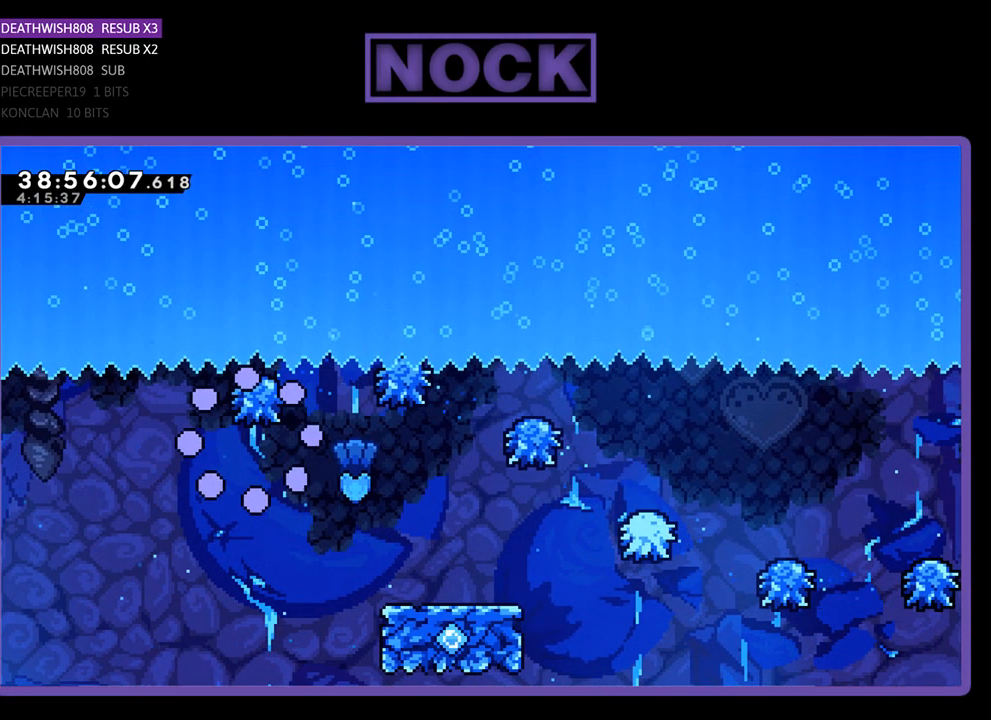
{"buttons": [], "events": []}
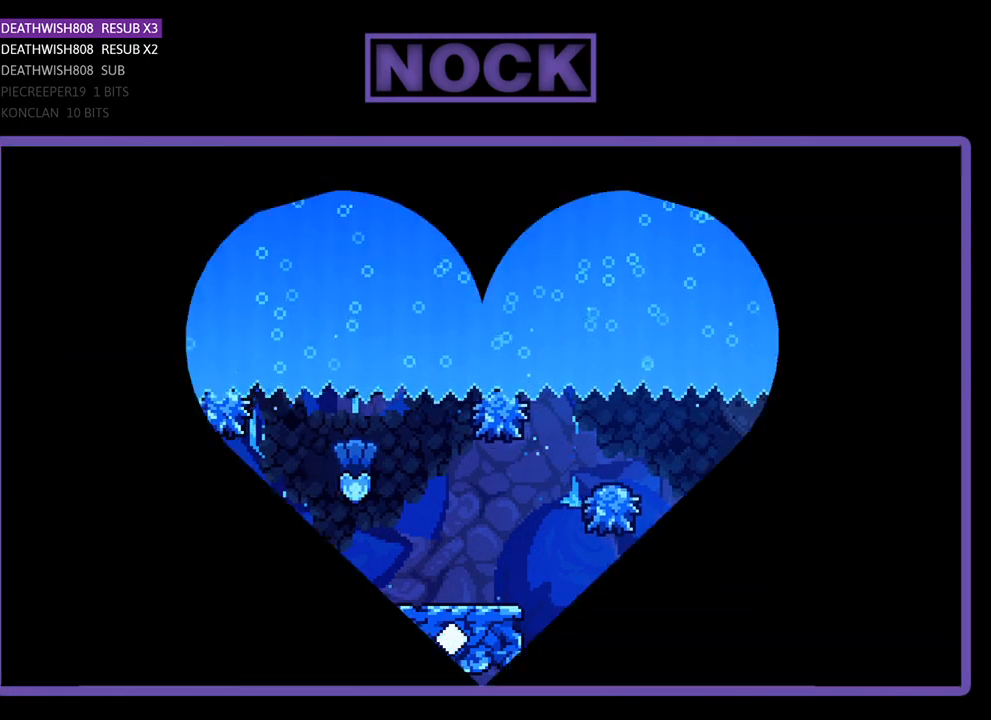
{"buttons": [], "events": []}
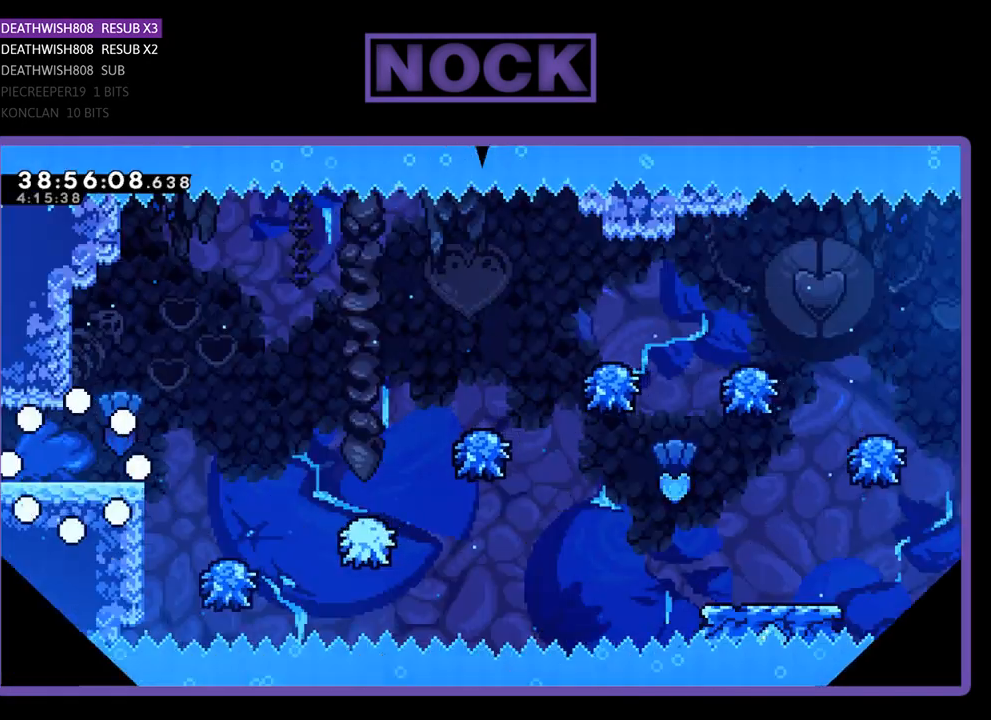
{"buttons": ["R2", "DPAD_RIGHT"], "events": [[100, "DPAD_RIGHT", "down"], [100, "DPAD_UP", "down"], [100, "R2", "down"], [200, "DPAD_UP", "up"]]}
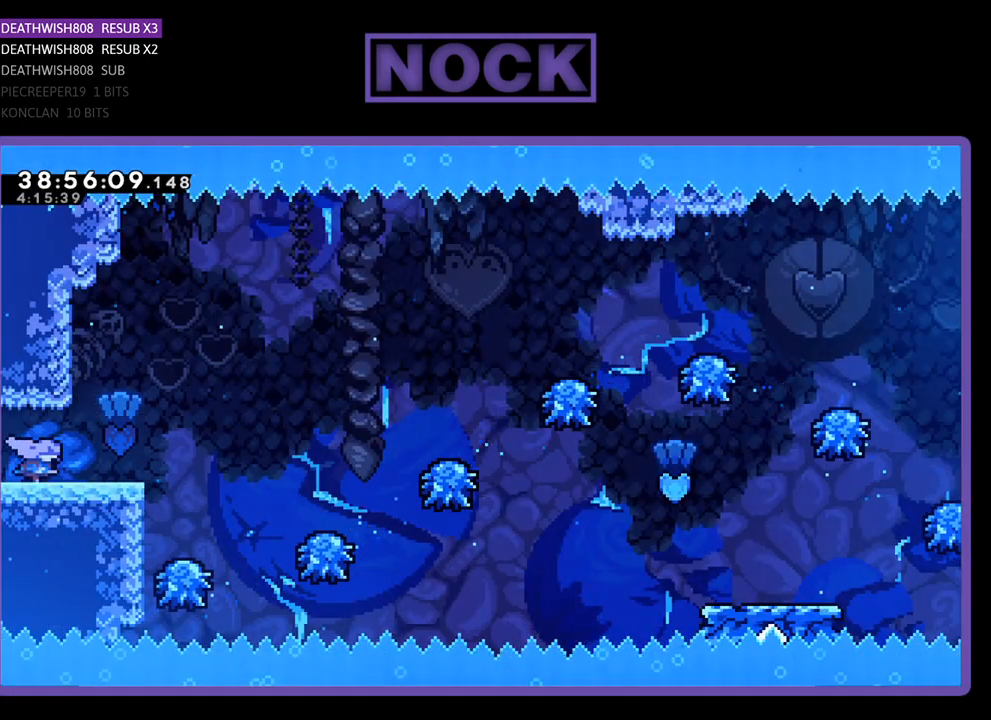
{"buttons": ["R2", "DPAD_RIGHT"], "events": [[167, "CROSS", "down"], [267, "CROSS", "up"]]}
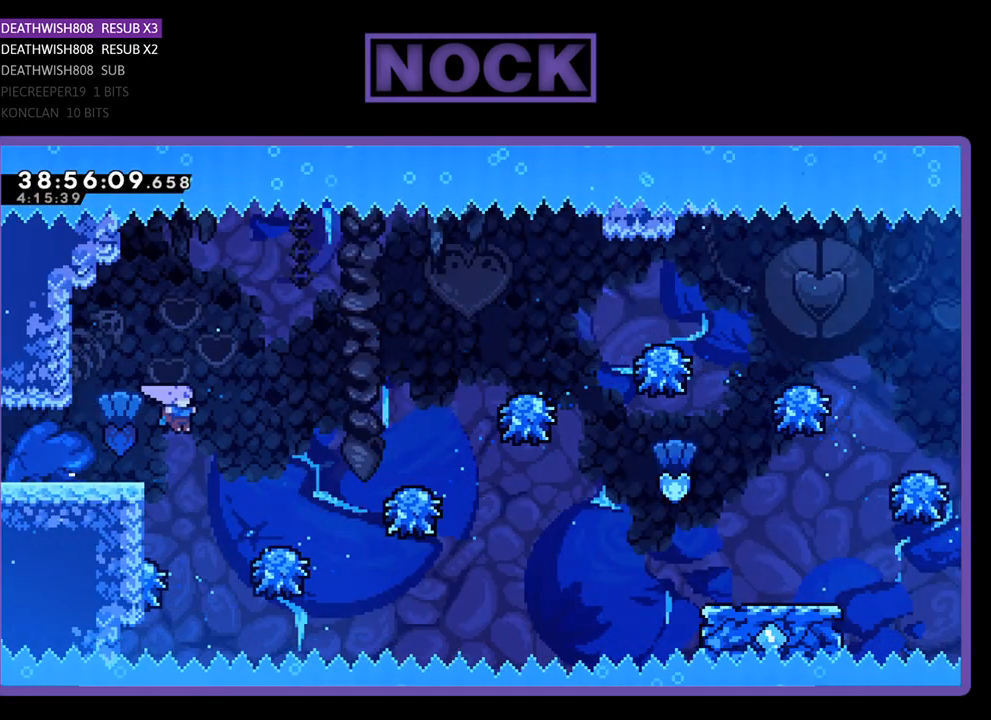
{"buttons": ["R2", "DPAD_RIGHT"], "events": []}
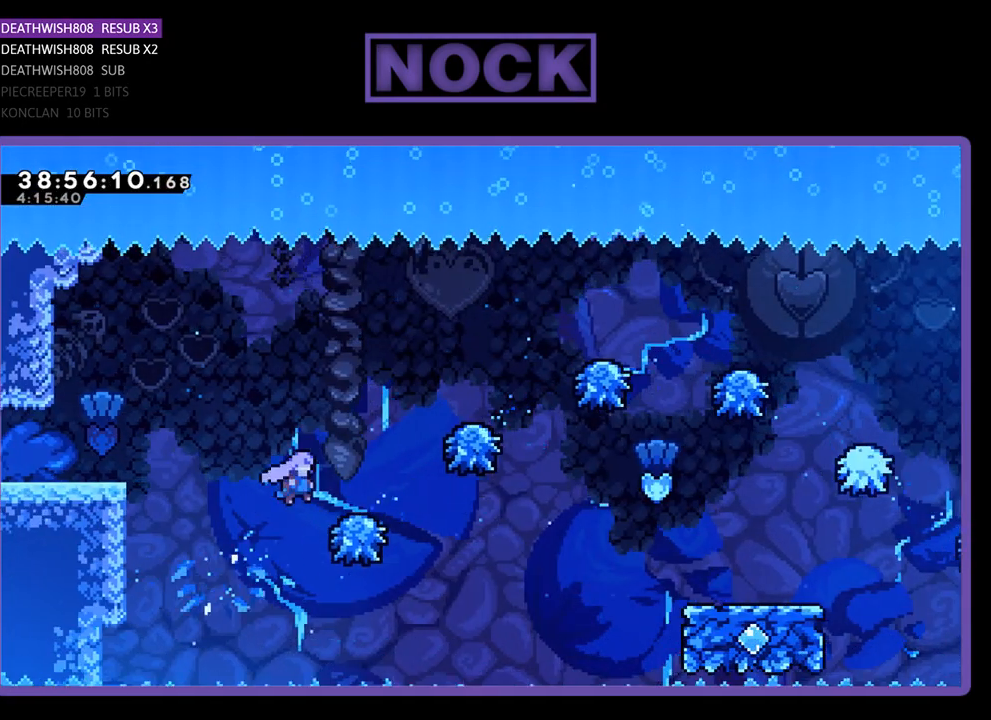
{"buttons": ["R2", "DPAD_RIGHT"], "events": []}
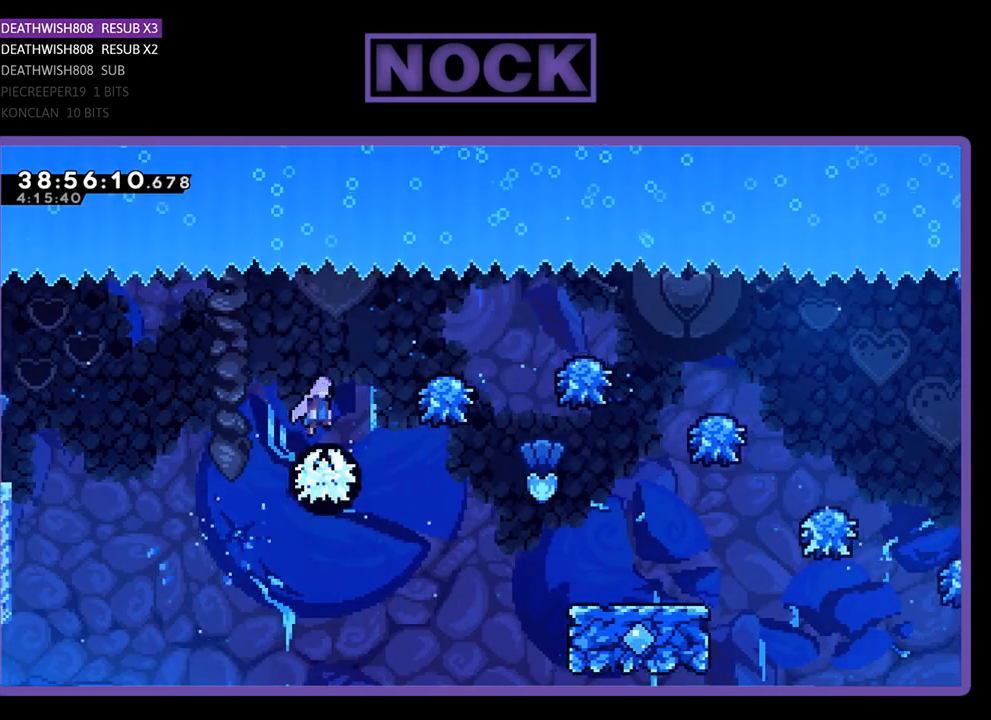
{"buttons": ["R2"], "events": [[433, "DPAD_RIGHT", "up"]]}
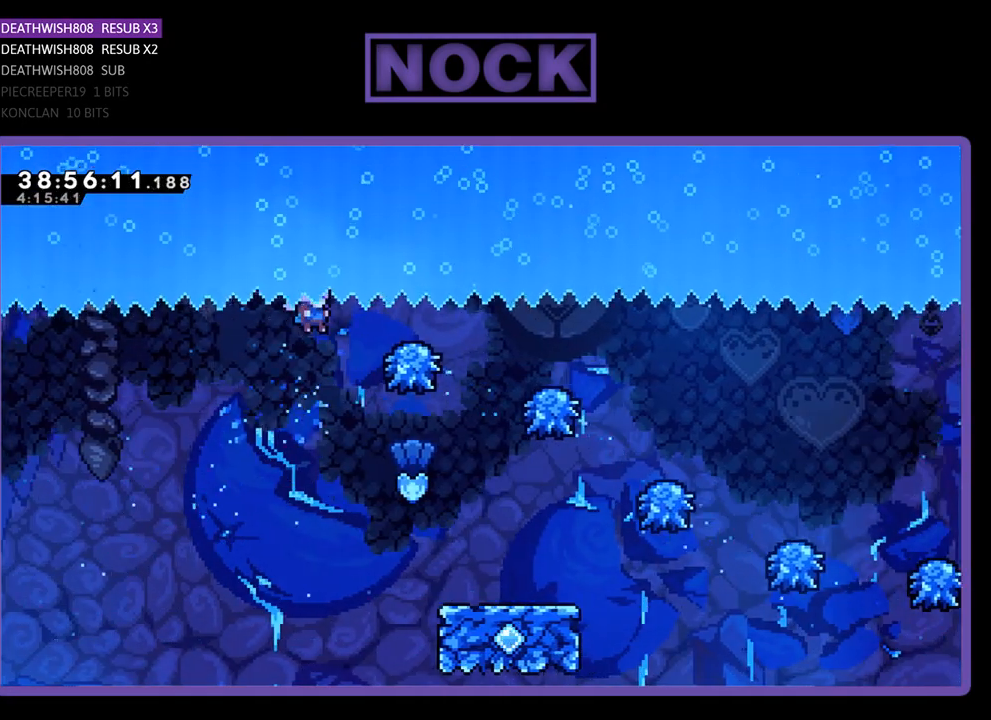
{"buttons": ["R2", "DPAD_UP", "DPAD_RIGHT"], "events": [[100, "DPAD_RIGHT", "down"], [367, "DPAD_UP", "down"]]}
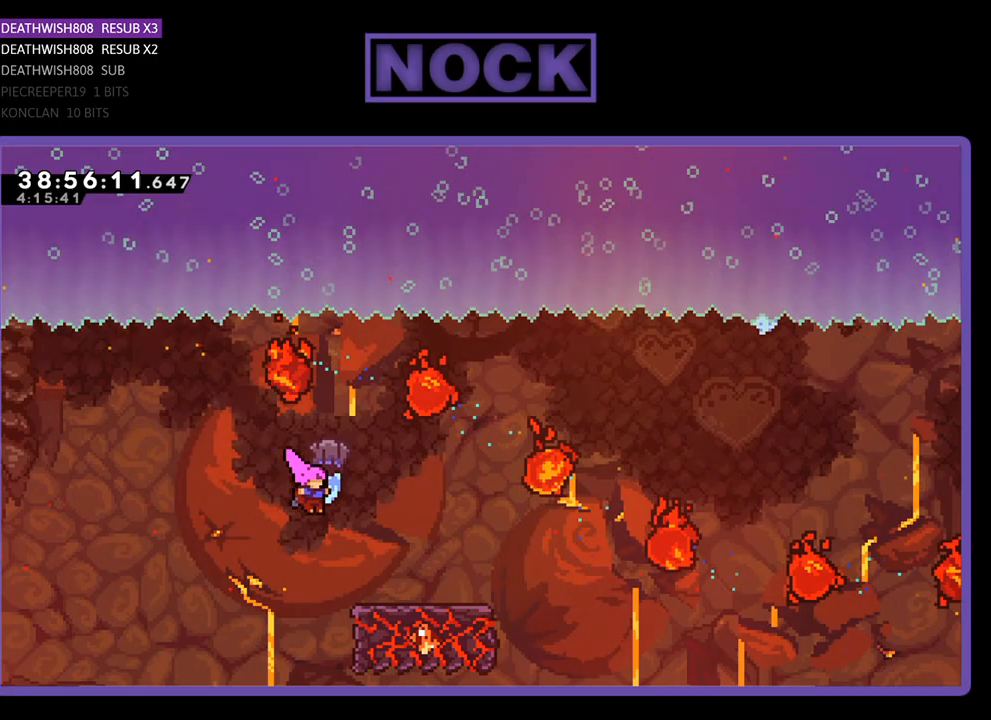
{"buttons": ["R2"], "events": [[267, "DPAD_UP", "up"], [367, "DPAD_RIGHT", "up"]]}
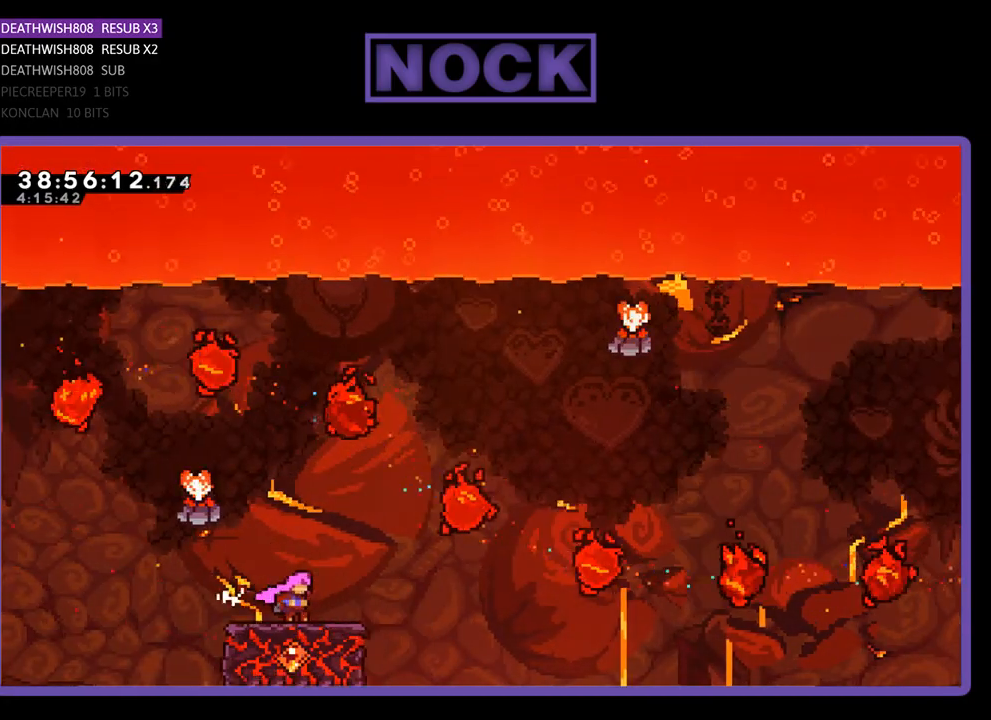
{"buttons": ["CROSS", "R2", "DPAD_RIGHT"], "events": [[100, "DPAD_RIGHT", "down"], [167, "CROSS", "down"]]}
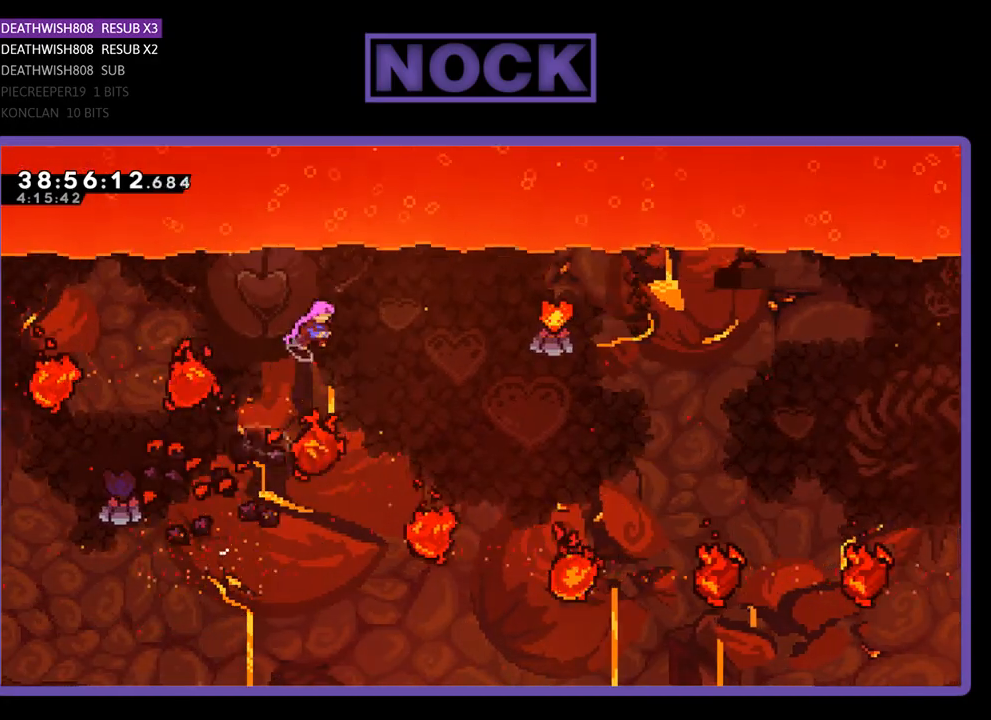
{"buttons": ["R2", "DPAD_UP", "DPAD_RIGHT"], "events": [[33, "DPAD_UP", "down"], [300, "CROSS", "up"], [333, "DPAD_UP", "up"], [433, "DPAD_UP", "down"]]}
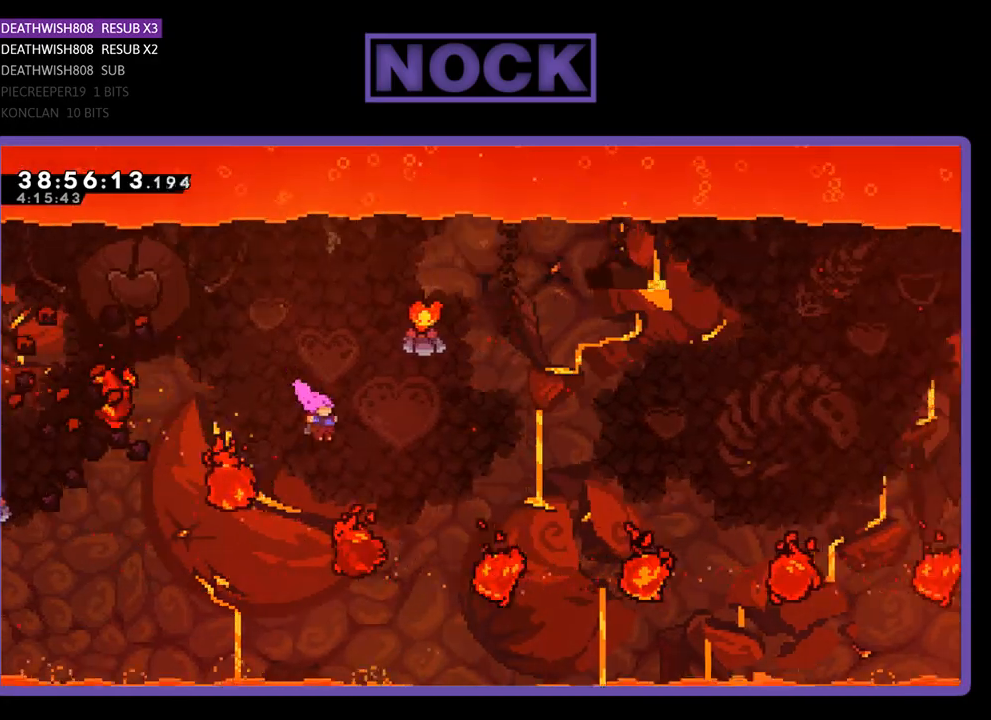
{"buttons": ["CIRCLE", "R2"], "events": [[33, "DPAD_RIGHT", "up"], [100, "CIRCLE", "down"], [500, "DPAD_UP", "up"]]}